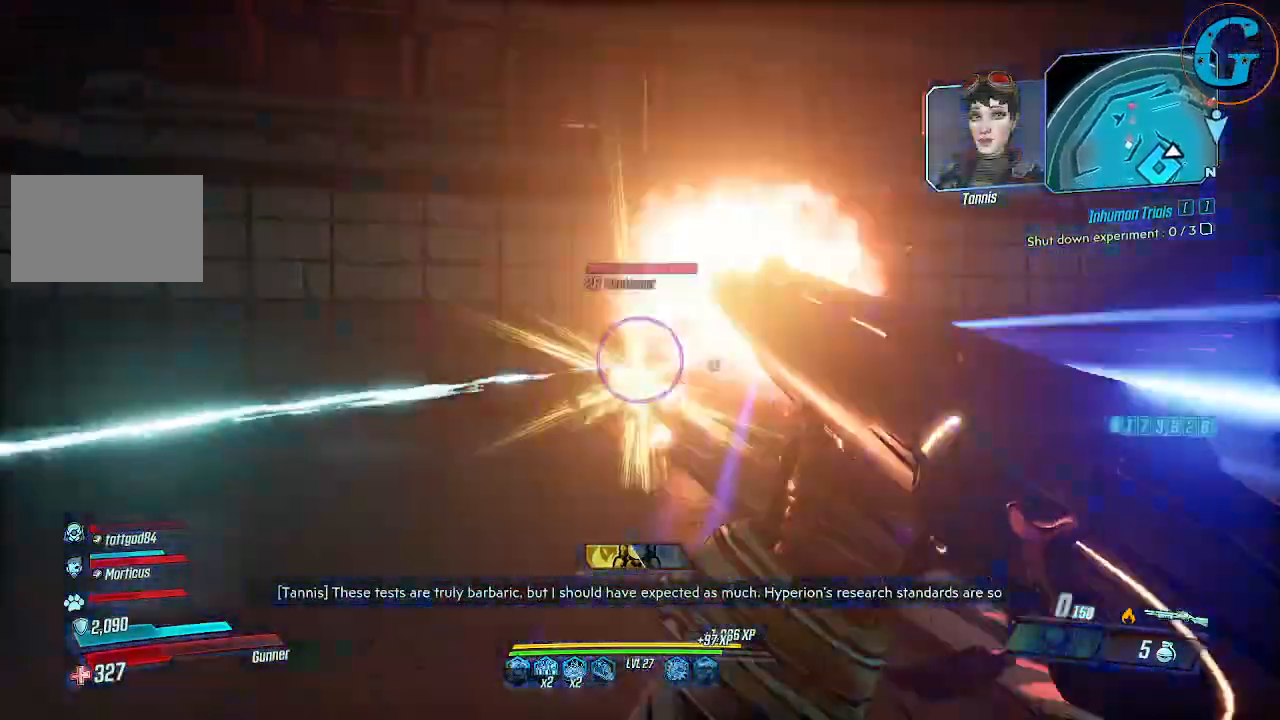
Gameplay with keyboard and mouse; each line is a JSON object with the keys and mouse buttons held at the frame after it. "events" lists presses ("down") and releases ("up") of "1", "2", "3", "4", "5", "a", "alt", "c", "caps_lock", "ctrl", "d", "e", "f", "g", "q", "r", "s", "shift", "space", "t", "tab", "v", "w", "x", "z", "mouse_left", "mouse_wheel" and "mouse_right" between this image and that frame as [ms after this image, input, new state], when the widget could be followed in between. "mouse_left", "mouse_wheel", "mouse_right" = the "left", "wheel", "right" buttons of the "mouse" list. No other keys are recorded. "wheel" means that the mouse wheel is clicked or scrolled. Not read: mouse_move.
{"keys": ["a", "w"], "mouse": [], "events": [[17, "mouse_left", "up"]]}
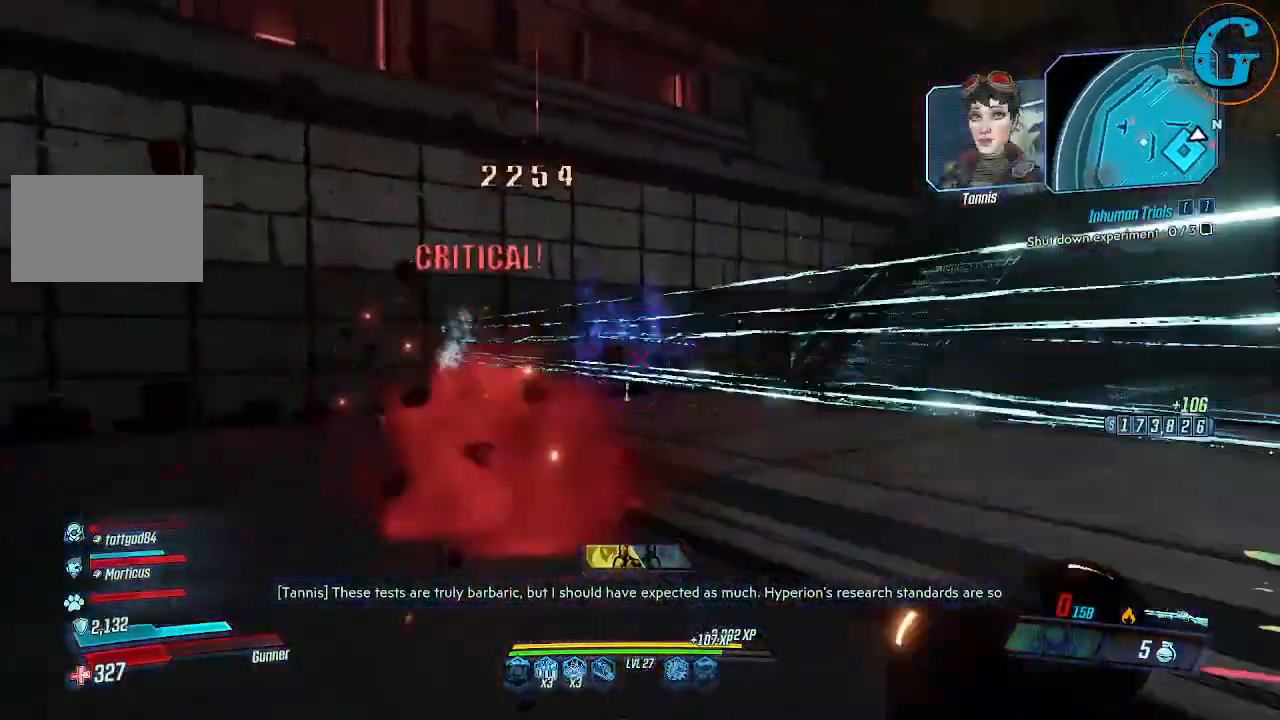
{"keys": [], "mouse": [], "events": [[317, "w", "up"], [500, "a", "up"]]}
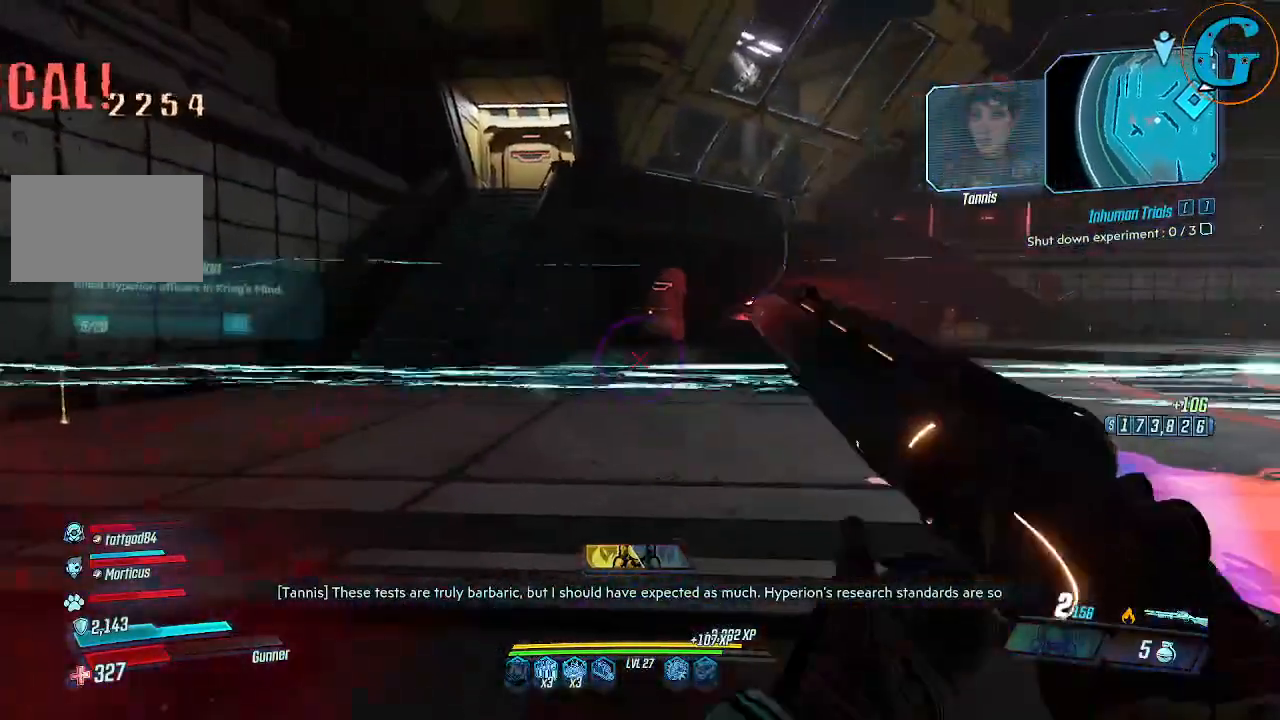
{"keys": ["d", "w"], "mouse": [], "events": [[134, "d", "down"], [234, "w", "down"]]}
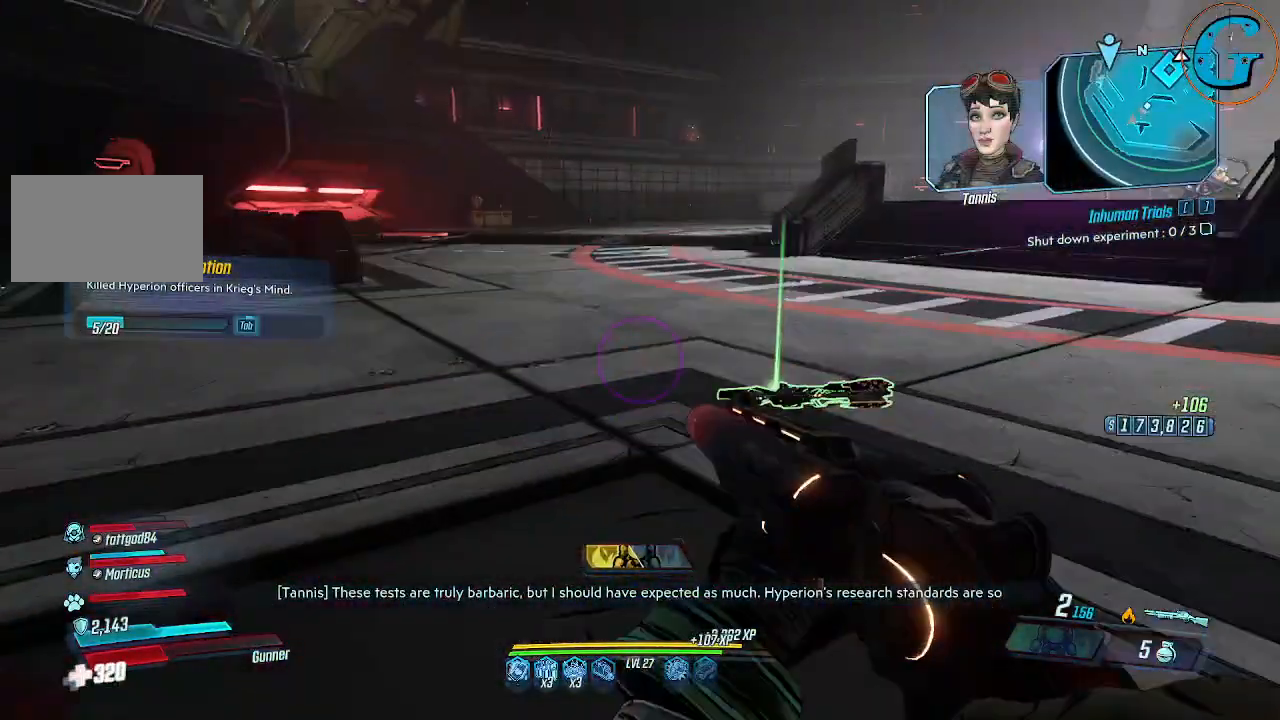
{"keys": [], "mouse": [], "events": [[200, "d", "up"], [434, "w", "up"]]}
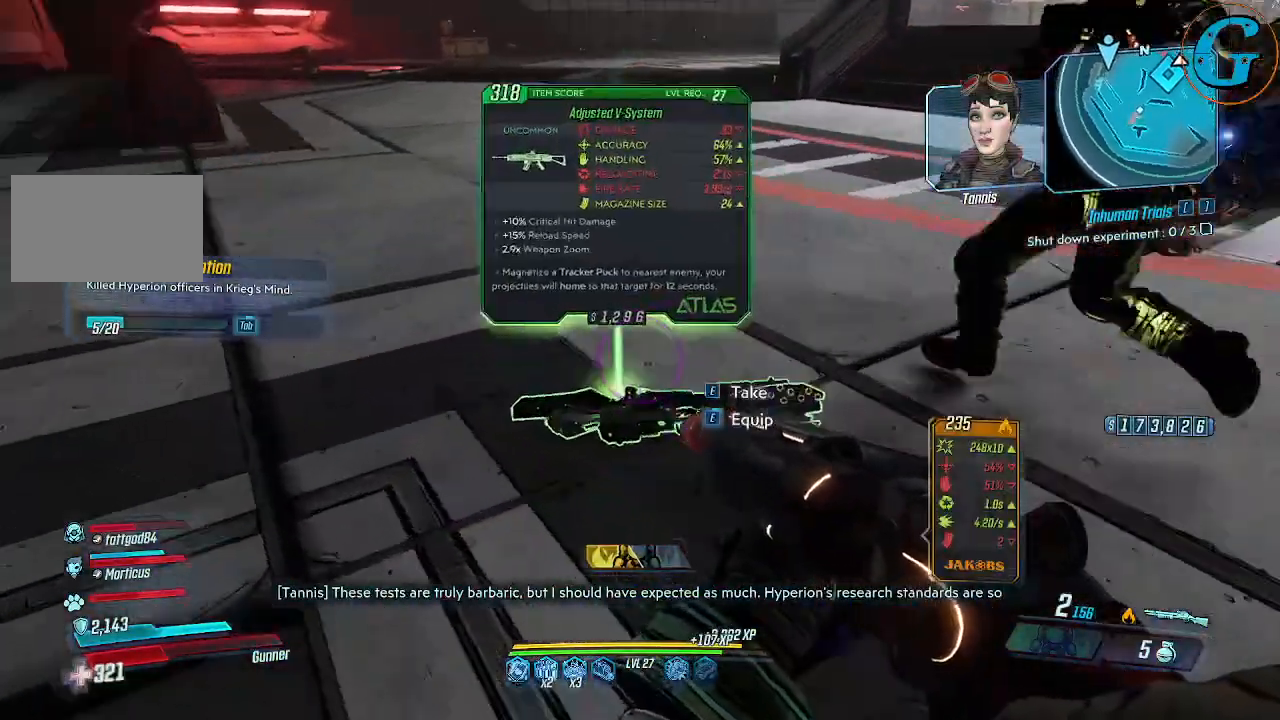
{"keys": [], "mouse": [], "events": [[417, "e", "down"], [500, "e", "up"]]}
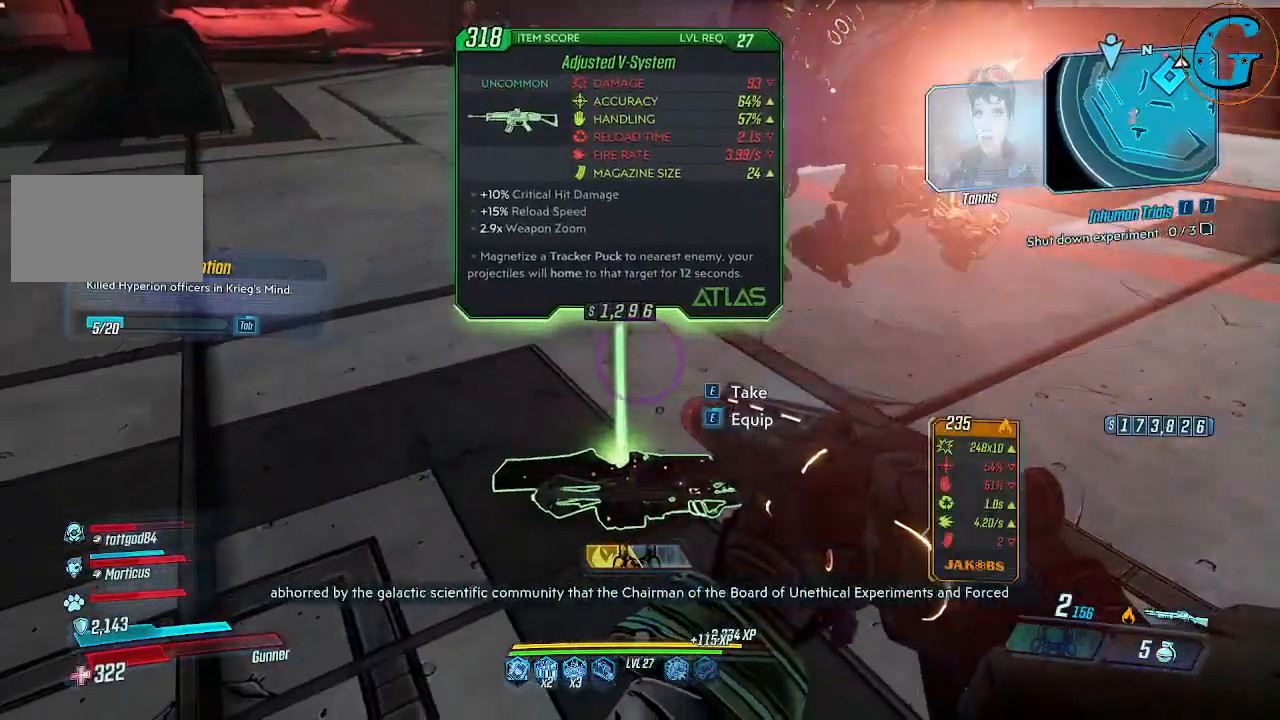
{"keys": ["a", "w"], "mouse": [], "events": [[50, "w", "down"], [467, "a", "down"]]}
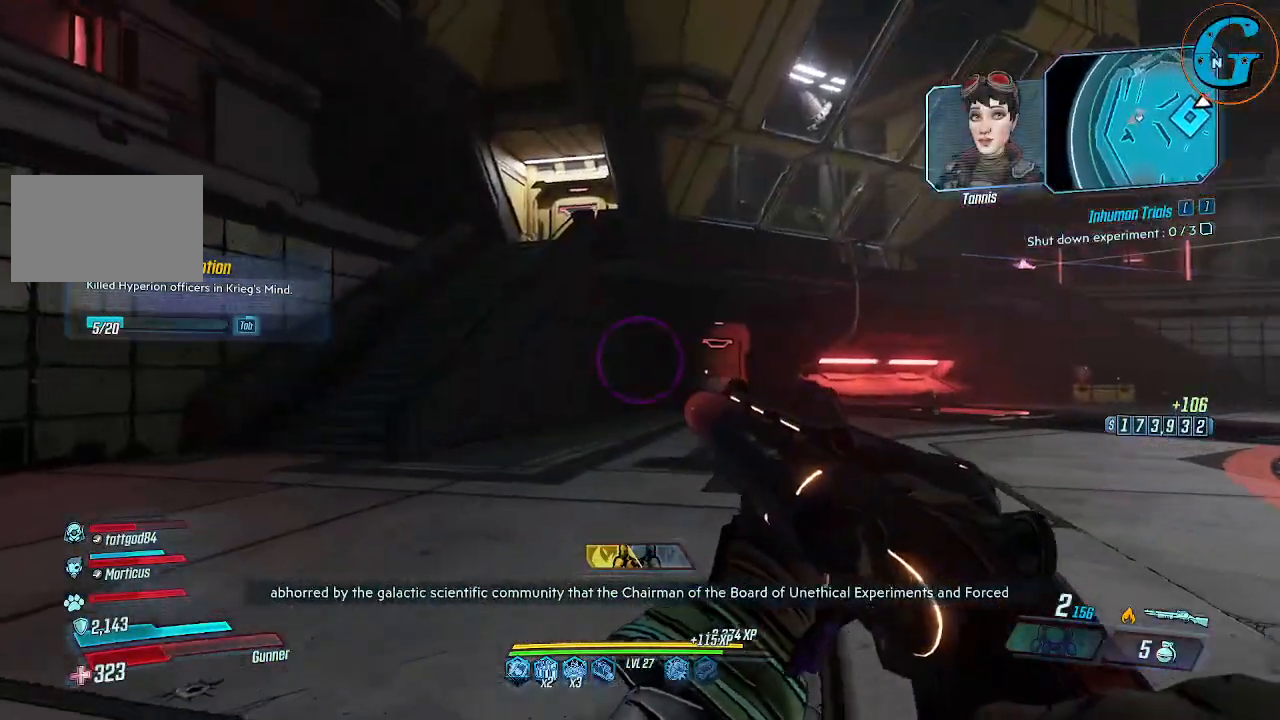
{"keys": ["a", "s"], "mouse": [], "events": [[250, "w", "up"], [484, "s", "down"]]}
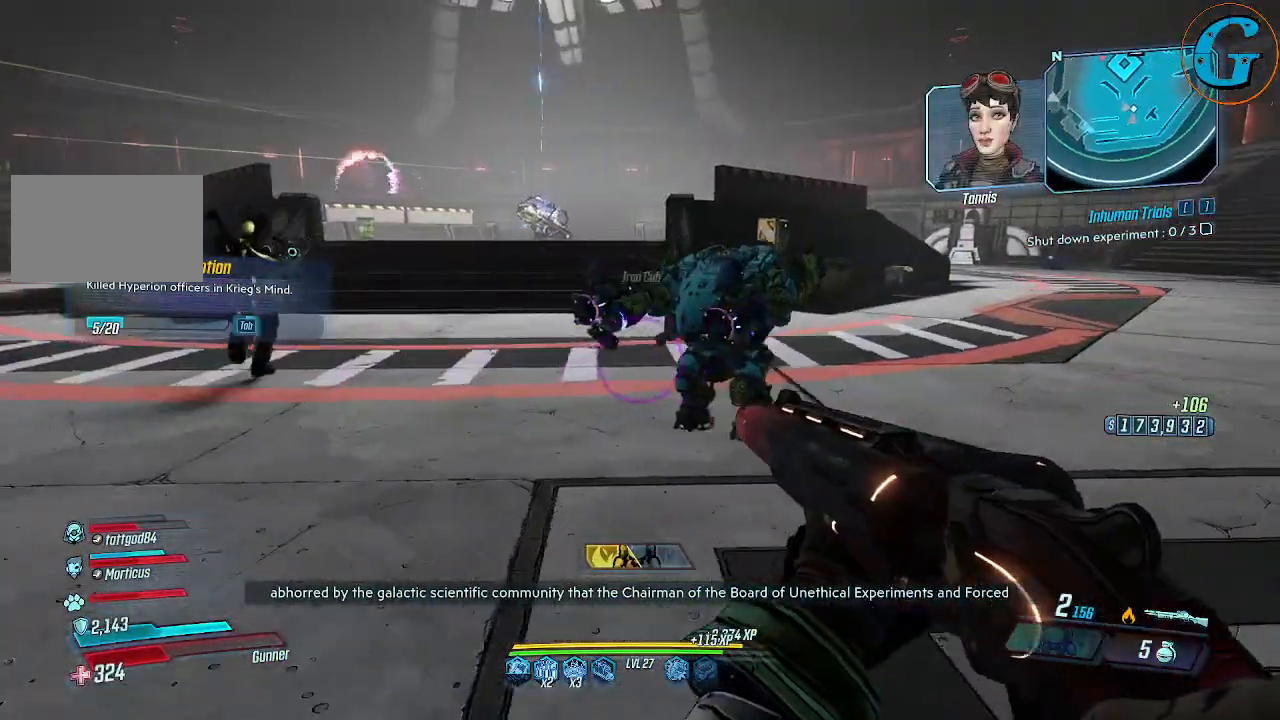
{"keys": ["a", "s"], "mouse": [], "events": [[400, "s", "up"], [500, "s", "down"]]}
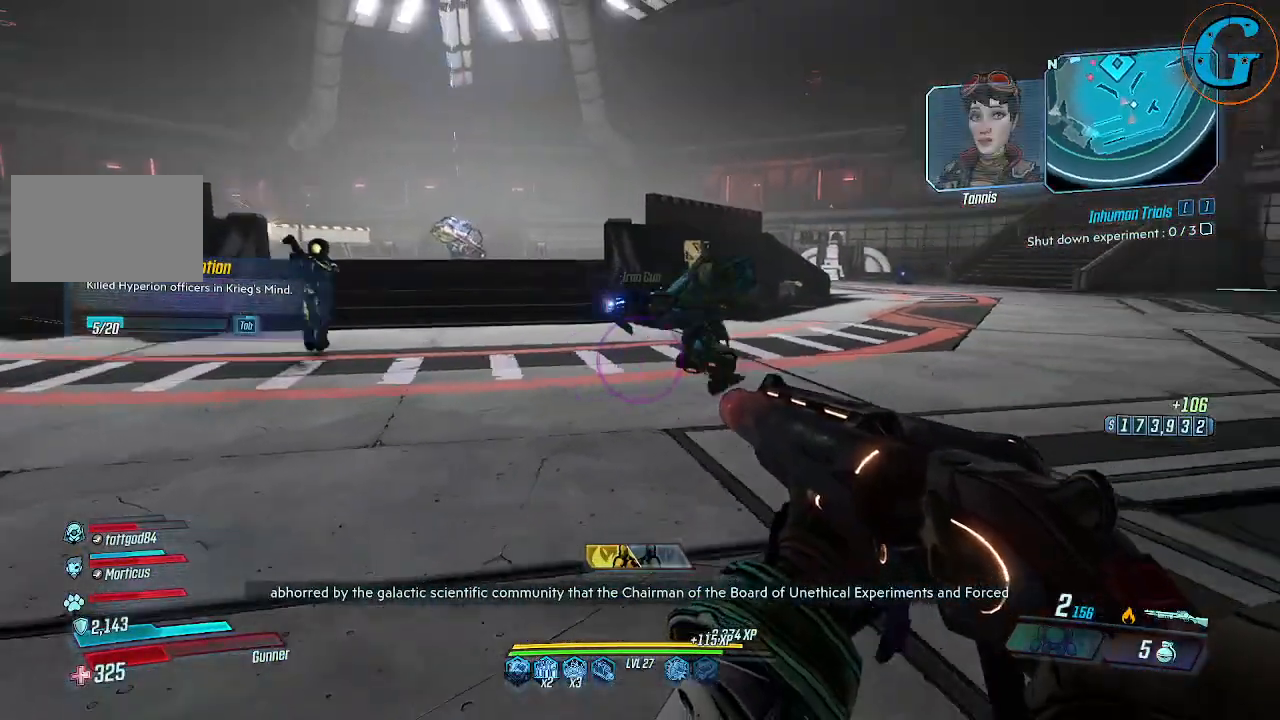
{"keys": ["a", "s"], "mouse": [], "events": []}
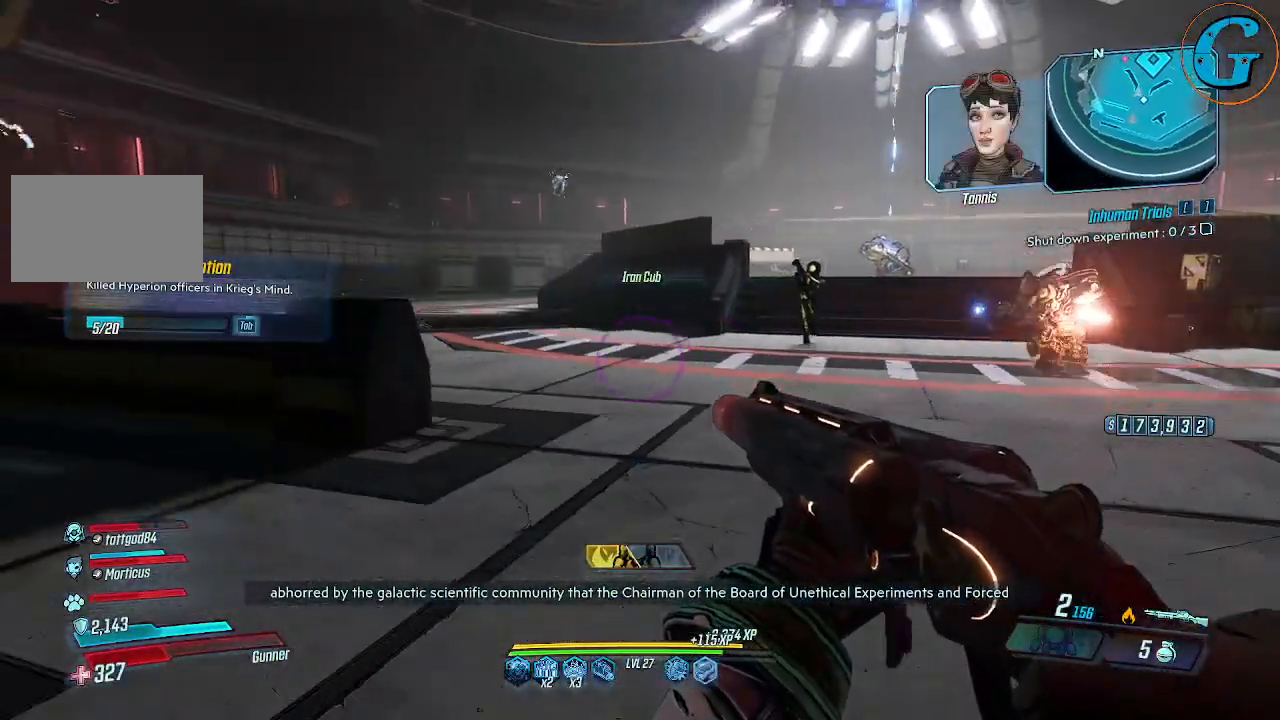
{"keys": ["d"], "mouse": [], "events": [[434, "a", "up"], [434, "d", "down"], [434, "s", "up"]]}
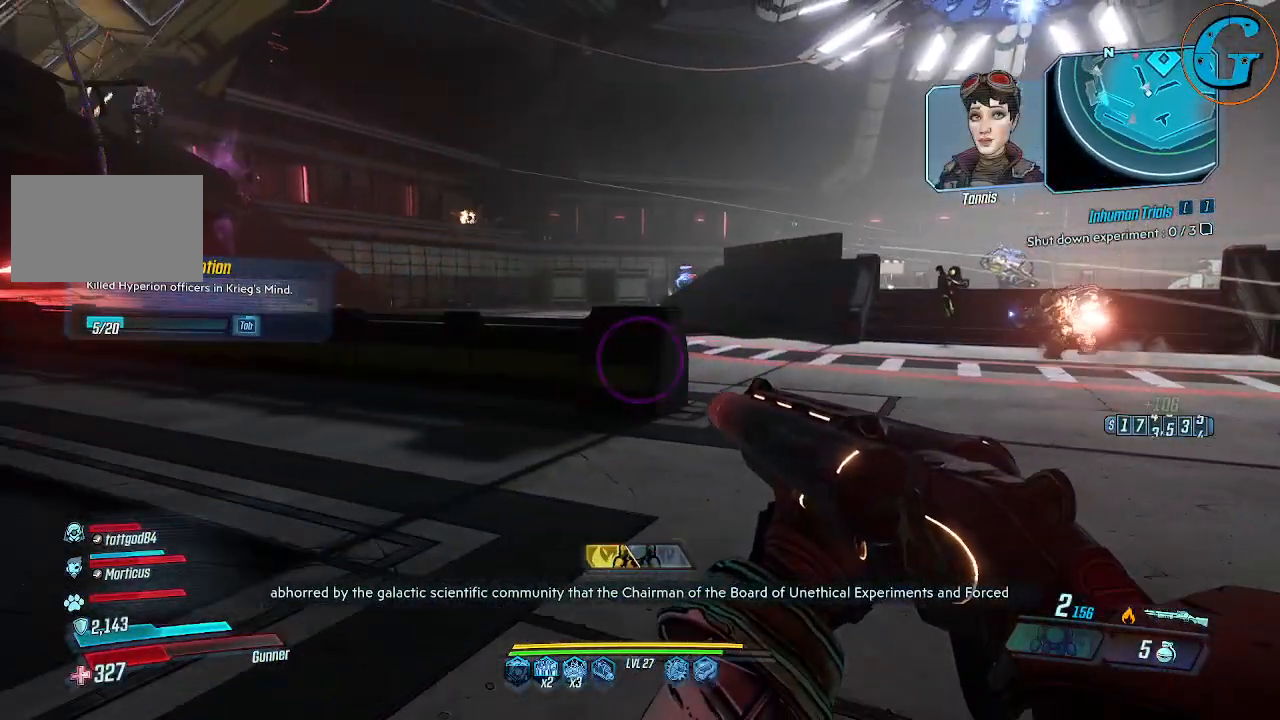
{"keys": ["d", "w"], "mouse": [], "events": [[34, "w", "down"]]}
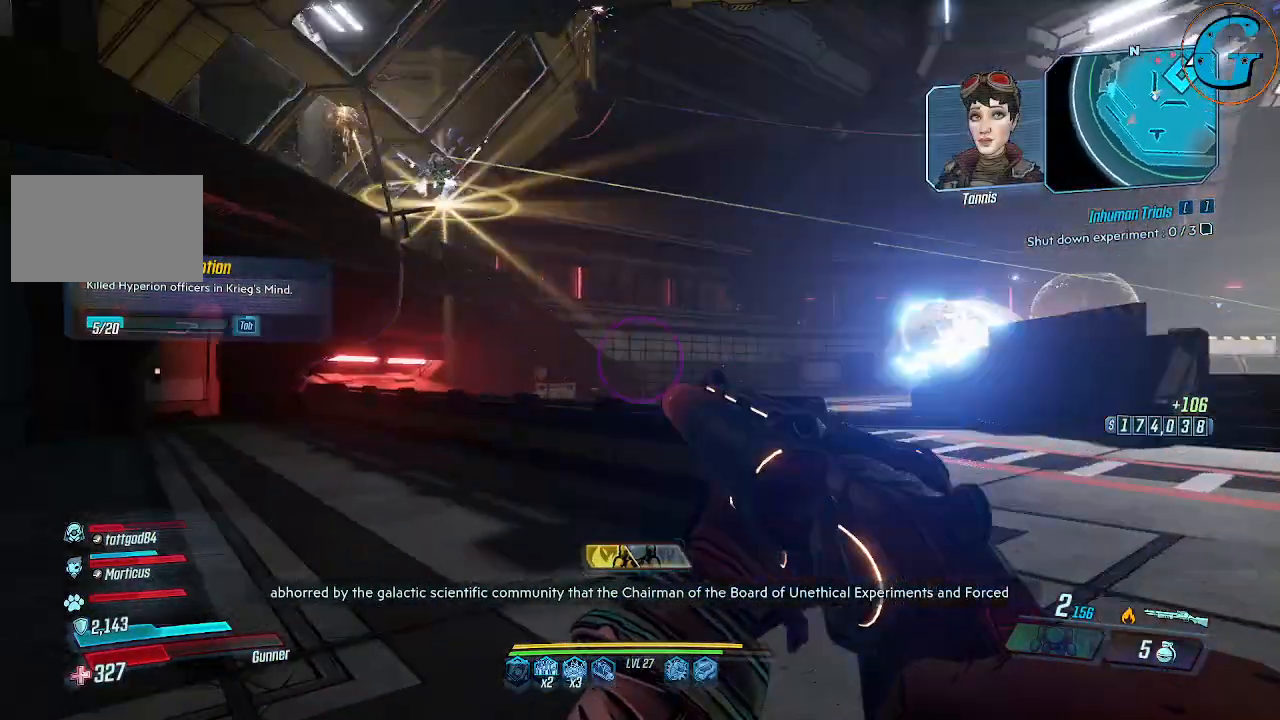
{"keys": ["d", "shift", "w"], "mouse": [], "events": [[334, "shift", "down"]]}
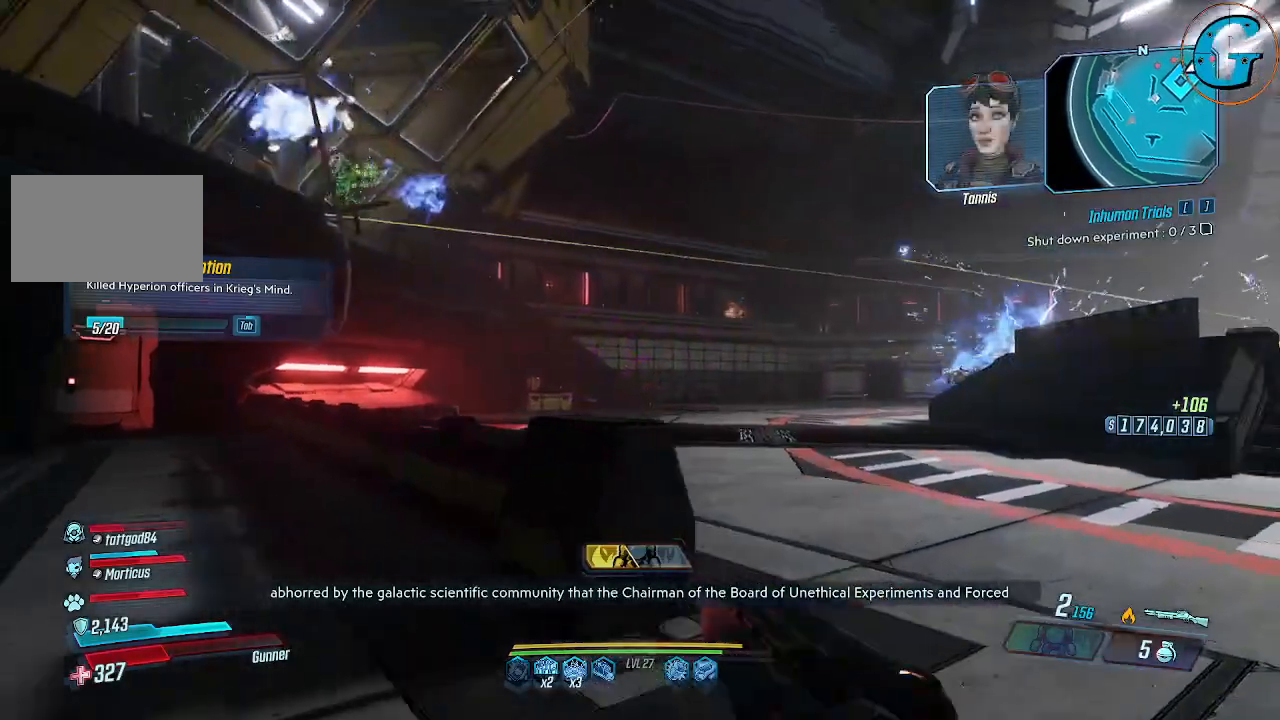
{"keys": ["d", "shift", "w"], "mouse": [], "events": []}
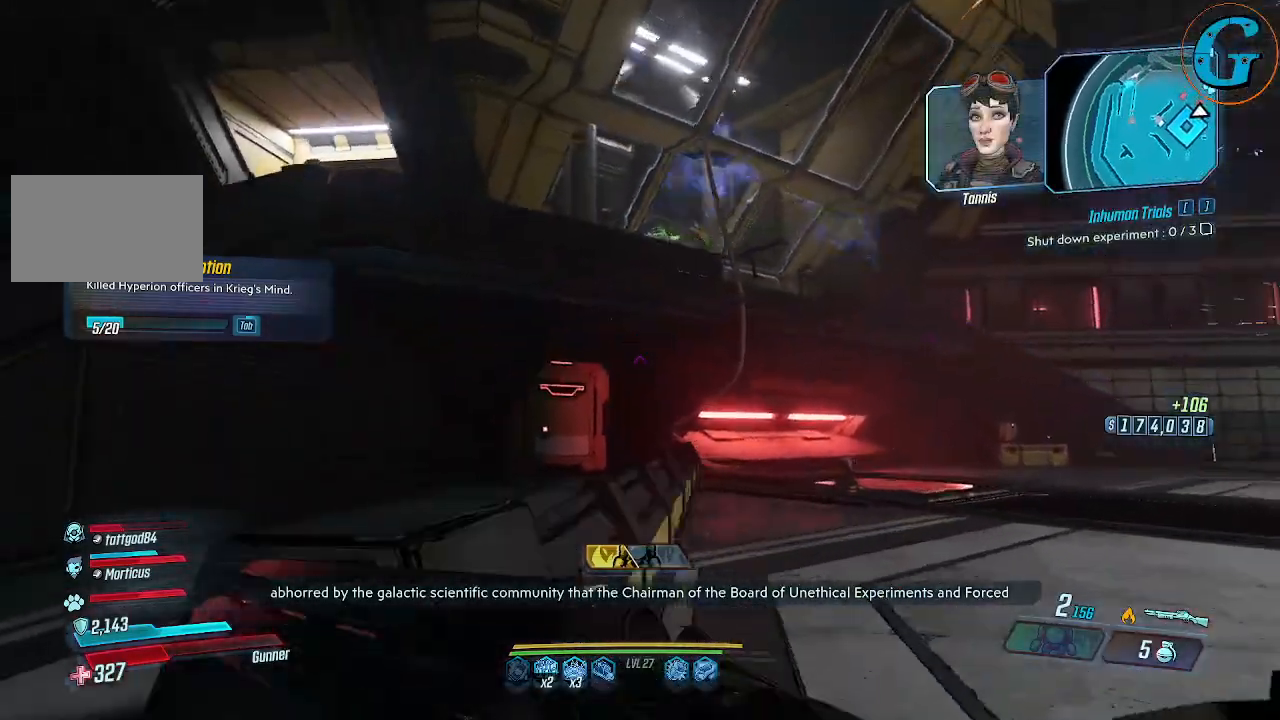
{"keys": ["d", "shift", "w"], "mouse": [], "events": []}
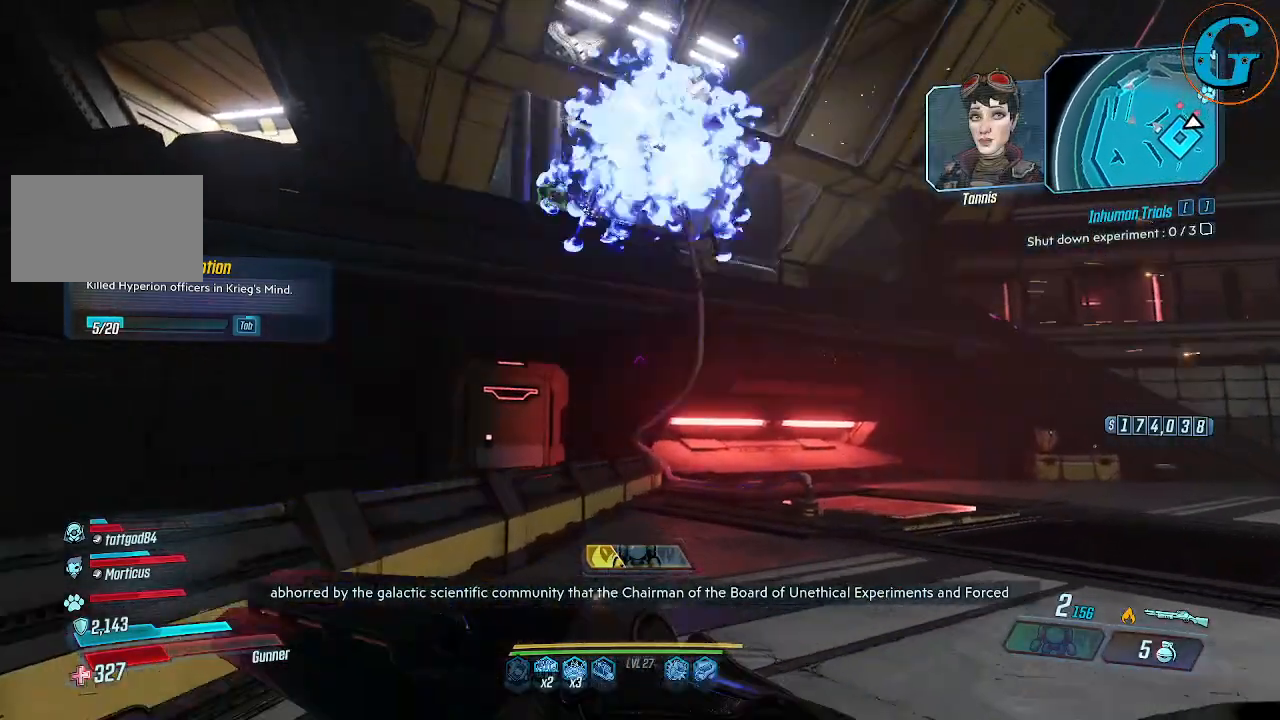
{"keys": ["d", "w"], "mouse": [], "events": [[484, "shift", "up"]]}
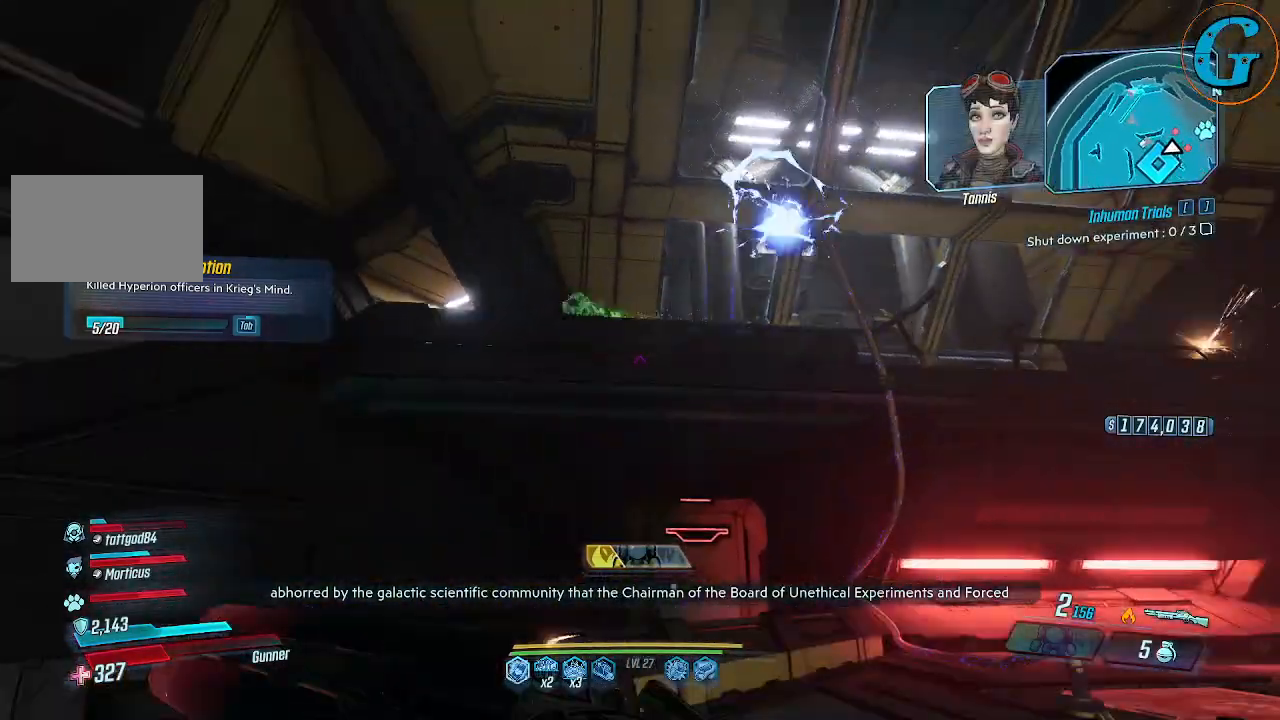
{"keys": ["w"], "mouse": ["right"], "events": [[50, "space", "down"], [200, "d", "up"], [200, "mouse_right", "down"], [400, "space", "up"]]}
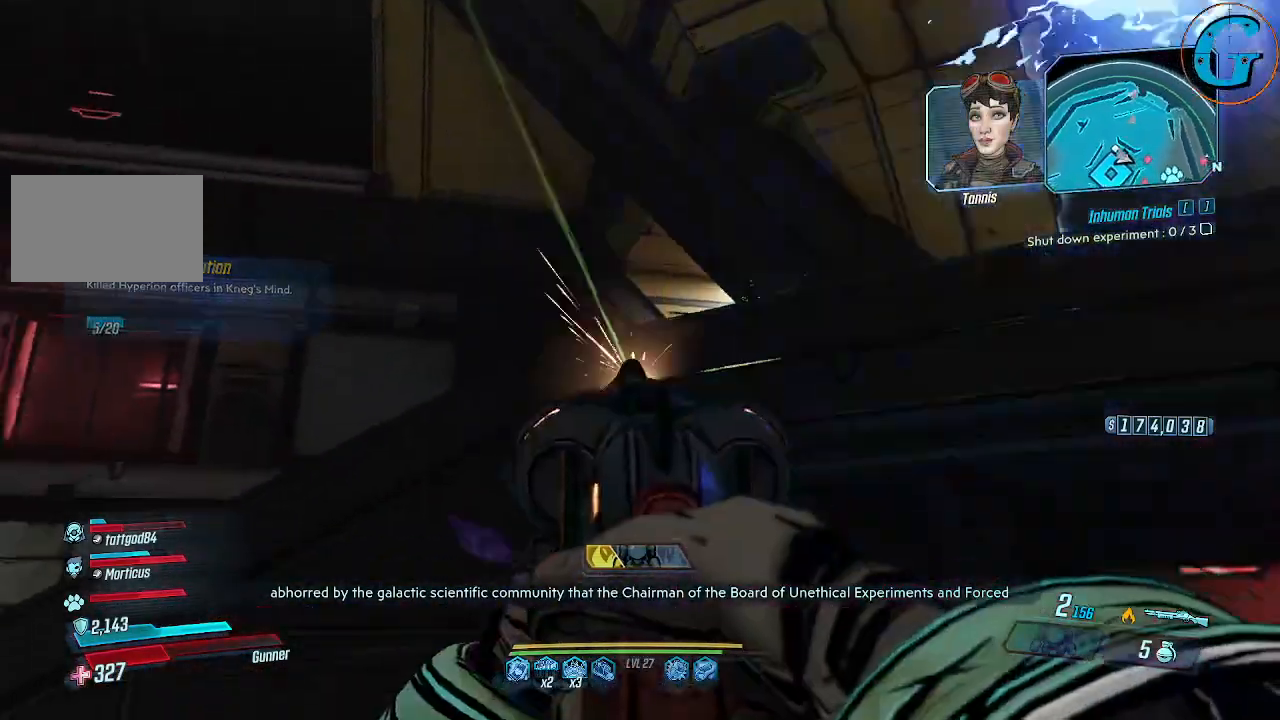
{"keys": ["a"], "mouse": [], "events": [[300, "a", "down"], [300, "mouse_right", "up"], [300, "w", "up"]]}
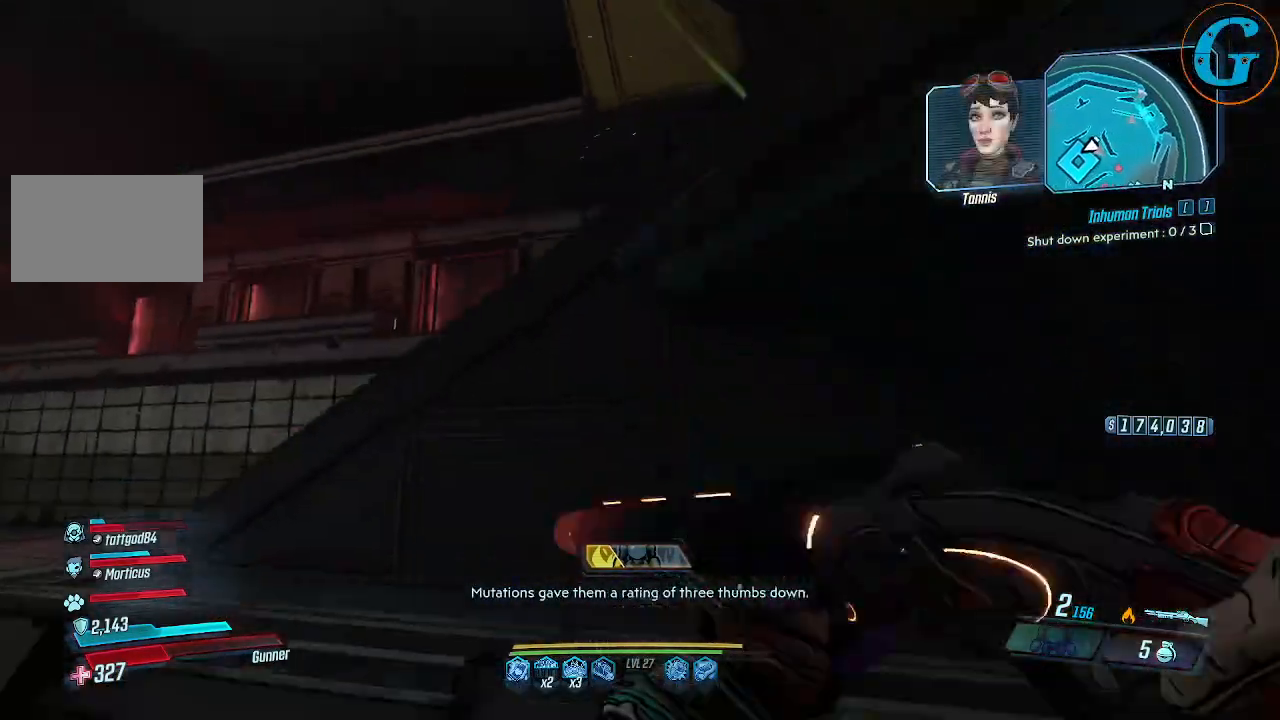
{"keys": ["a", "w"], "mouse": [], "events": [[500, "w", "down"]]}
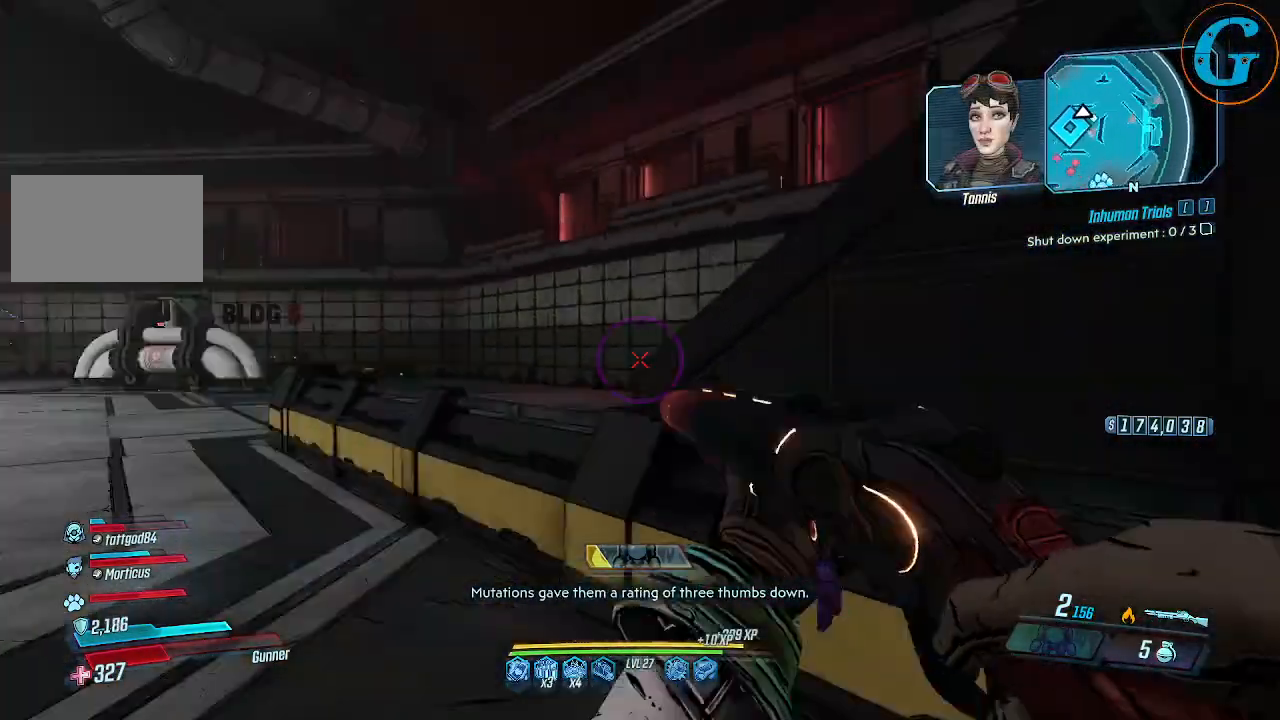
{"keys": ["a", "shift", "w"], "mouse": [], "events": [[100, "shift", "down"]]}
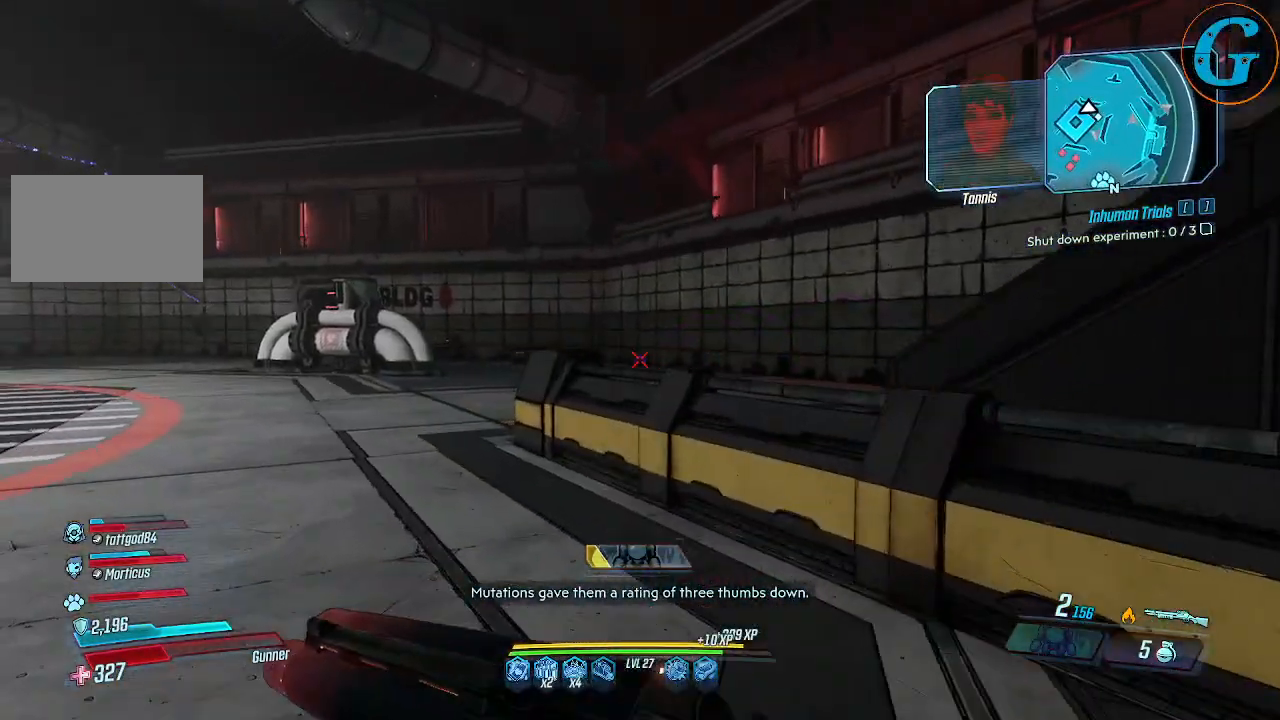
{"keys": ["a", "shift", "w"], "mouse": [], "events": []}
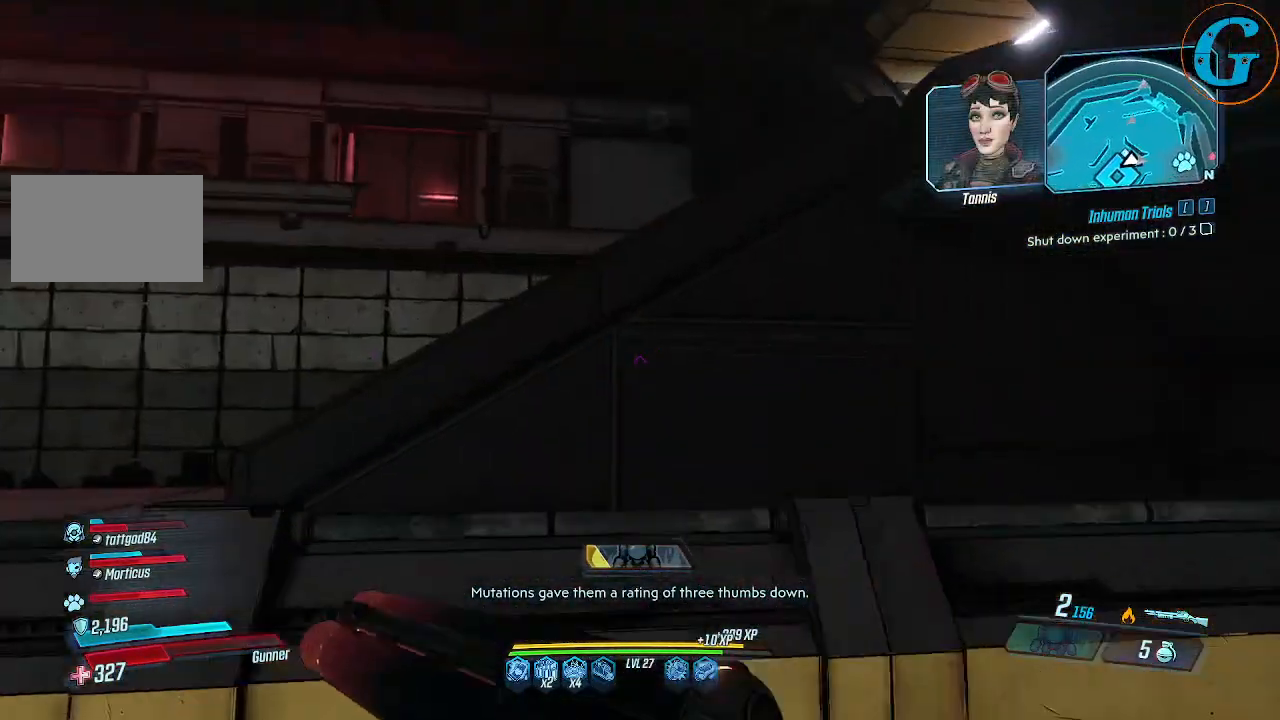
{"keys": ["a"], "mouse": [], "events": [[100, "w", "up"], [250, "shift", "up"]]}
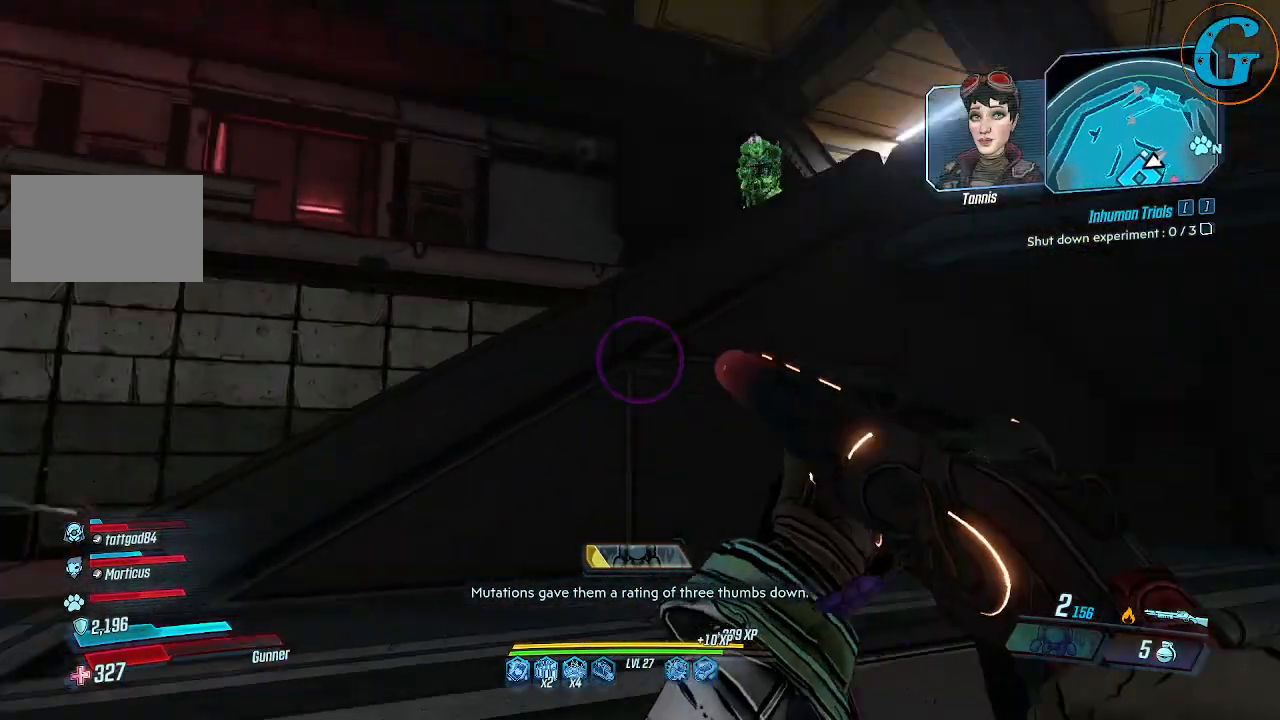
{"keys": ["a"], "mouse": [], "events": []}
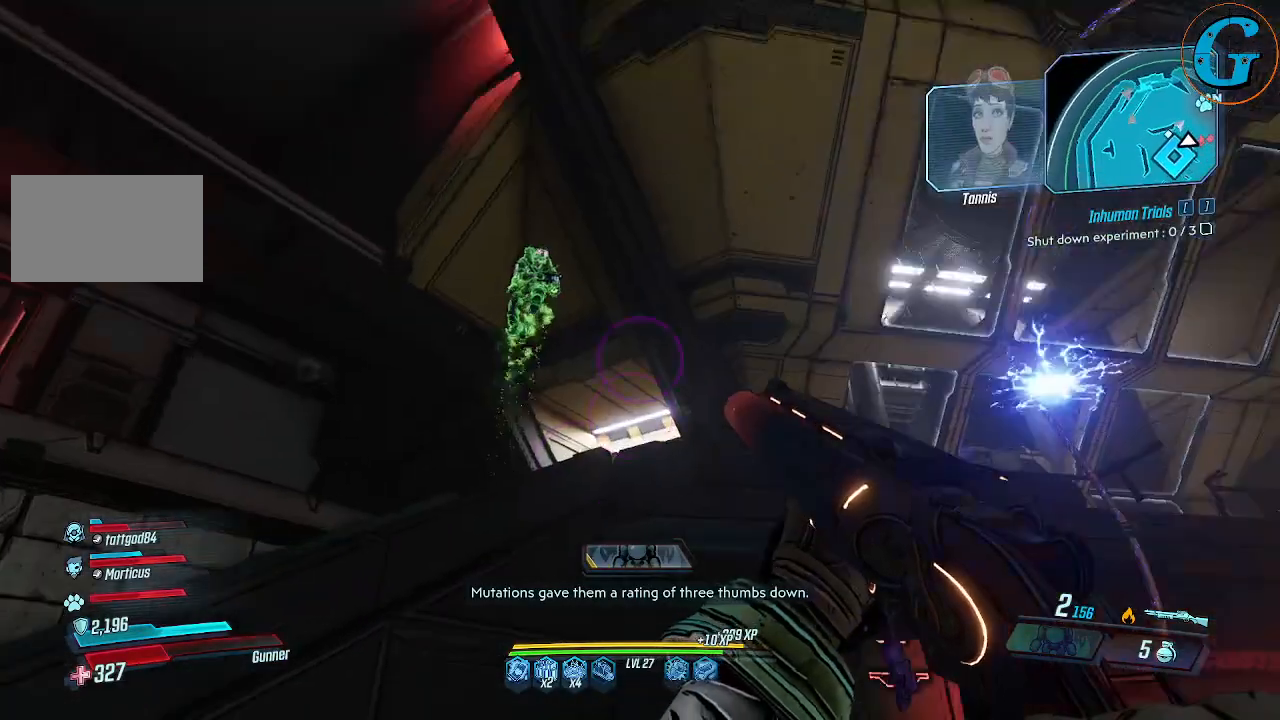
{"keys": ["a"], "mouse": ["left"], "events": [[400, "mouse_left", "down"]]}
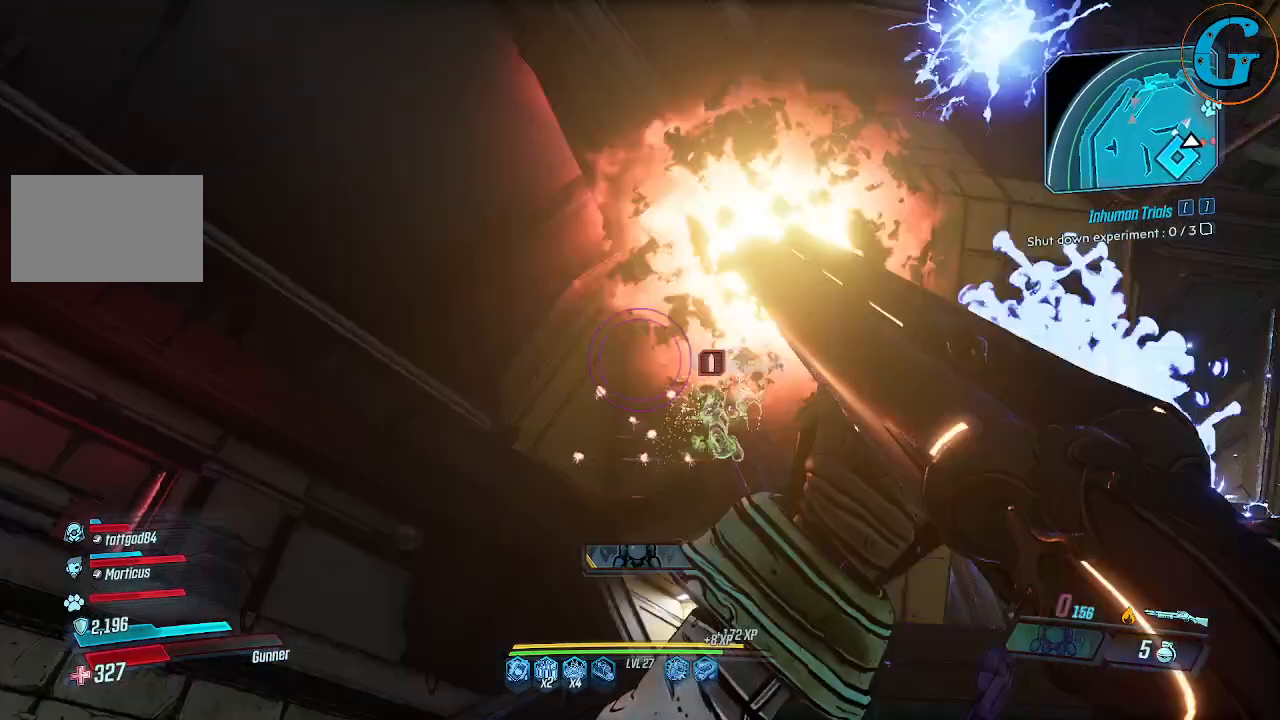
{"keys": ["a"], "mouse": [], "events": [[50, "mouse_left", "up"]]}
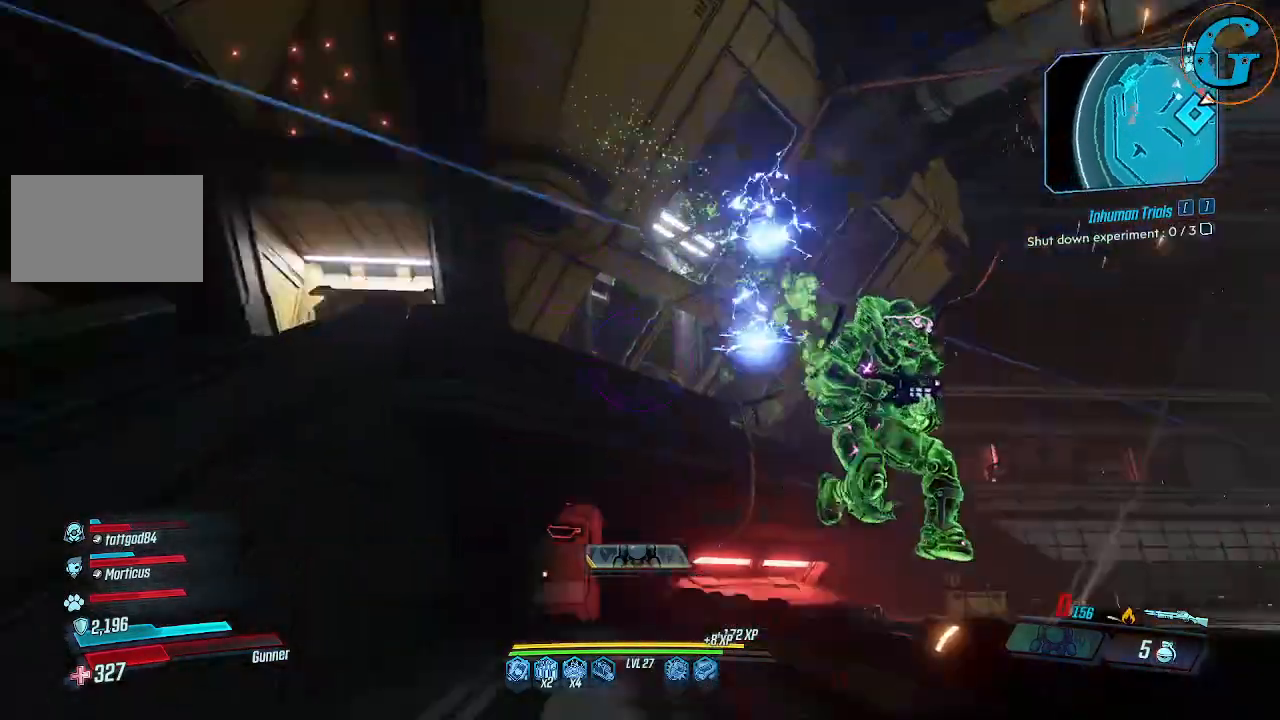
{"keys": ["d"], "mouse": [], "events": [[150, "d", "down"], [200, "a", "up"]]}
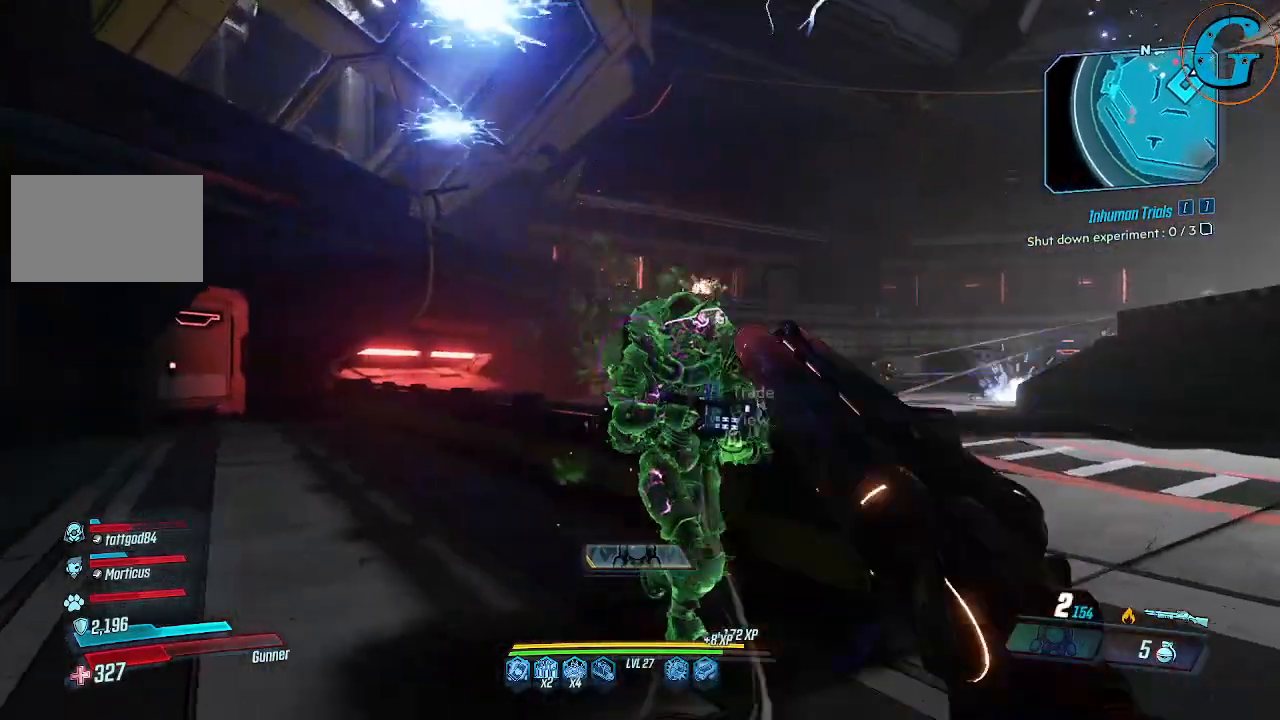
{"keys": ["d"], "mouse": [], "events": [[100, "mouse_left", "down"], [300, "mouse_left", "up"]]}
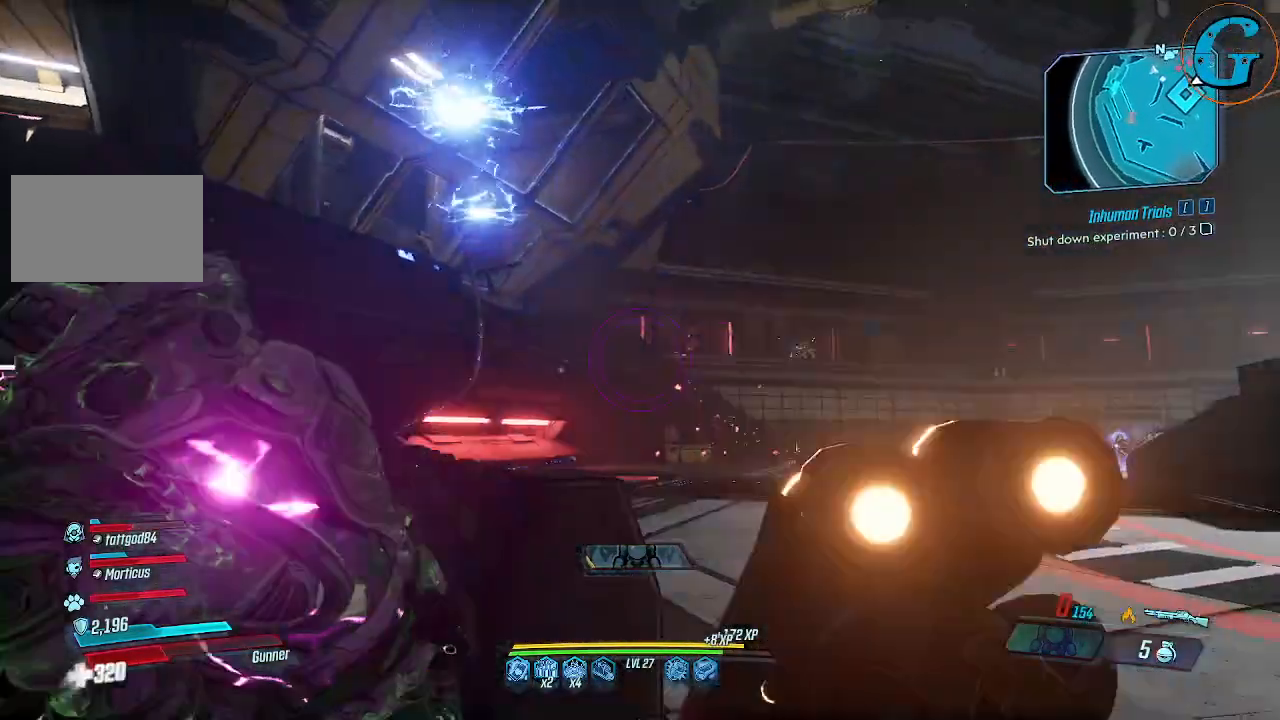
{"keys": ["d", "w"], "mouse": [], "events": [[250, "w", "down"]]}
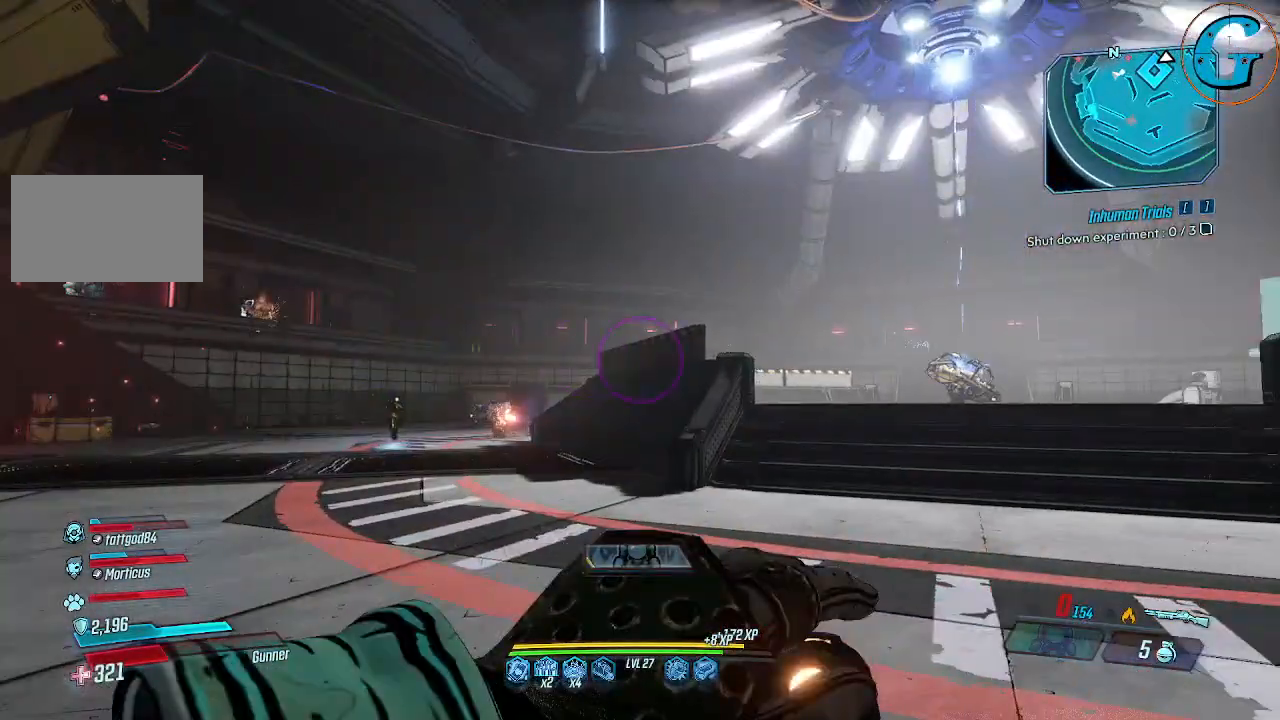
{"keys": ["w"], "mouse": [], "events": [[200, "d", "up"]]}
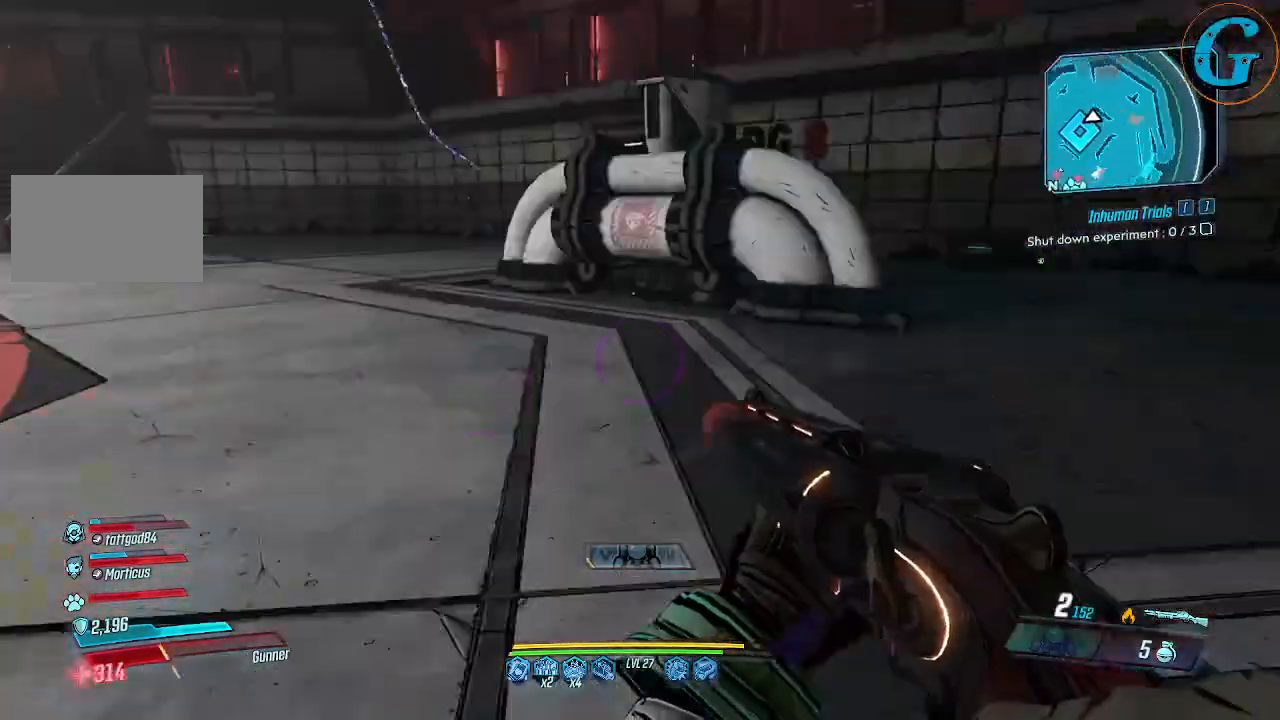
{"keys": ["a", "w"], "mouse": [], "events": [[200, "a", "down"]]}
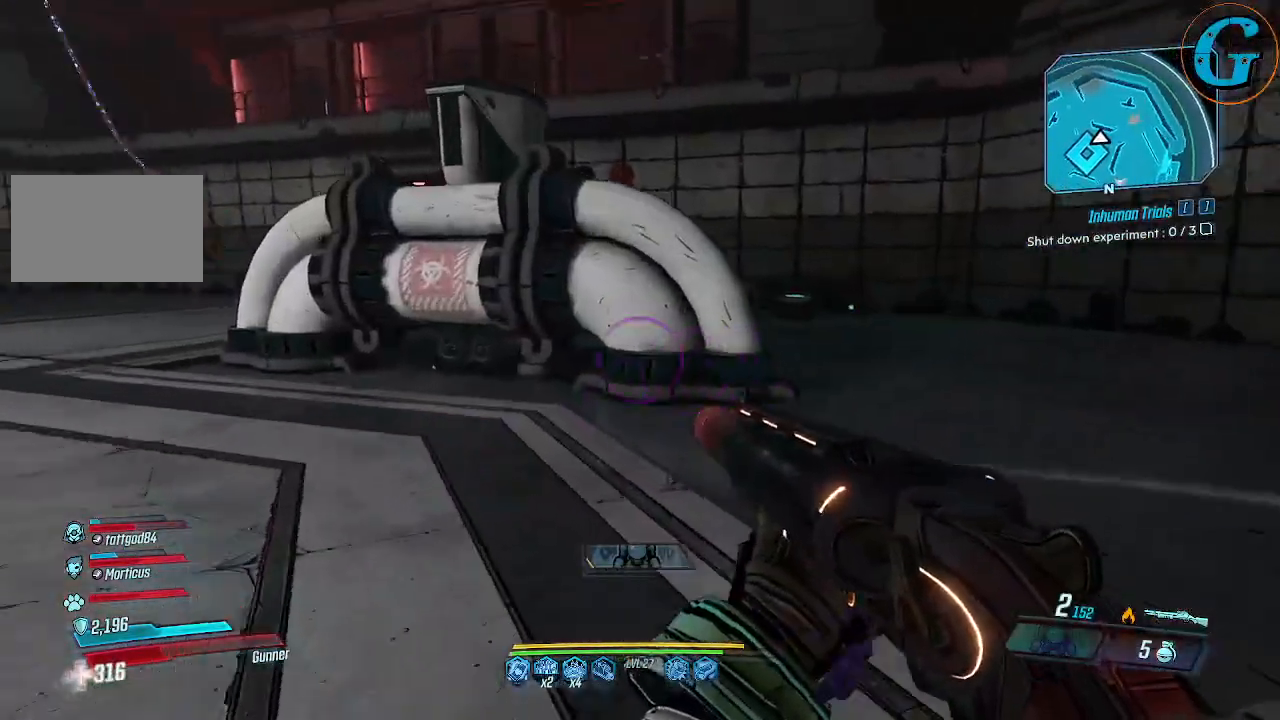
{"keys": ["shift", "w"], "mouse": [], "events": [[100, "a", "up"], [200, "shift", "down"]]}